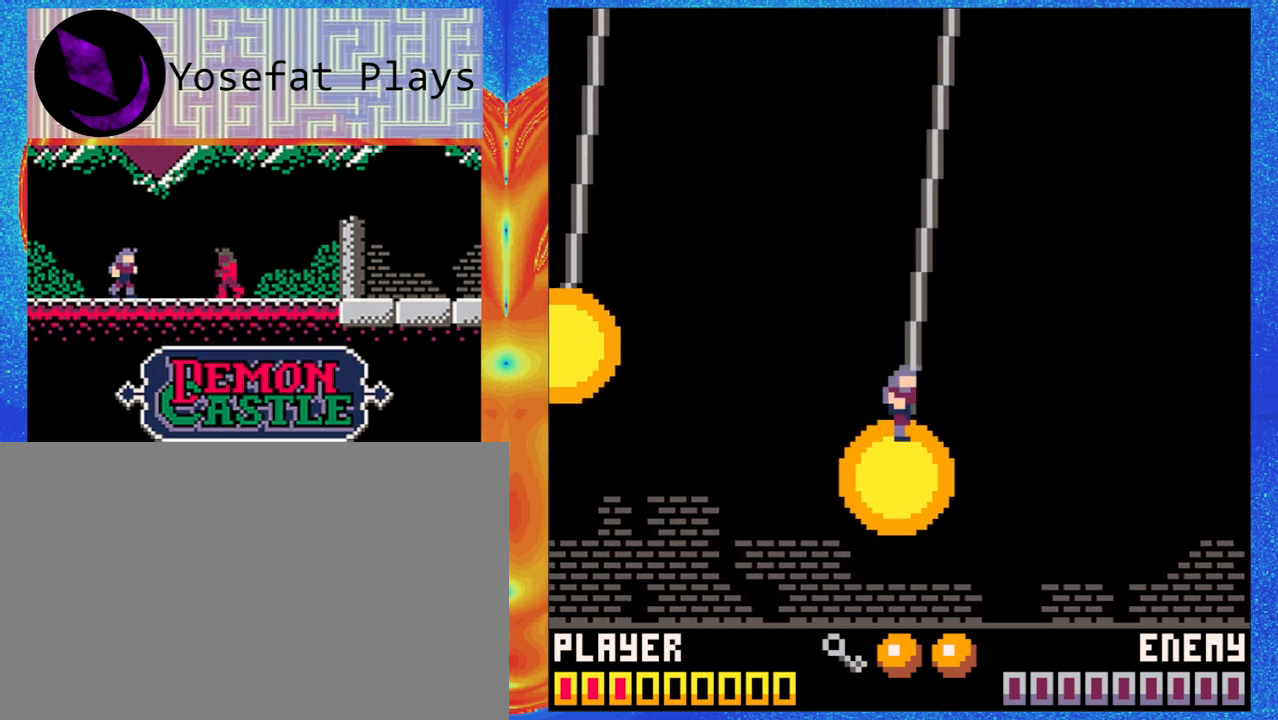
Gameplay with a controller (Nintendo layout); each line is a JSON object with the inputs held at the frame after it. "events" lists button and stick changes between this image and that frame as [ms after this image, input, new state], when the widget could be followed in between. Not read: L1 L2 L3 R1 R2 R3 right_stick.
{"buttons": [], "left_stick": "center", "events": [[333, "Y", "down"], [500, "Y", "up"]]}
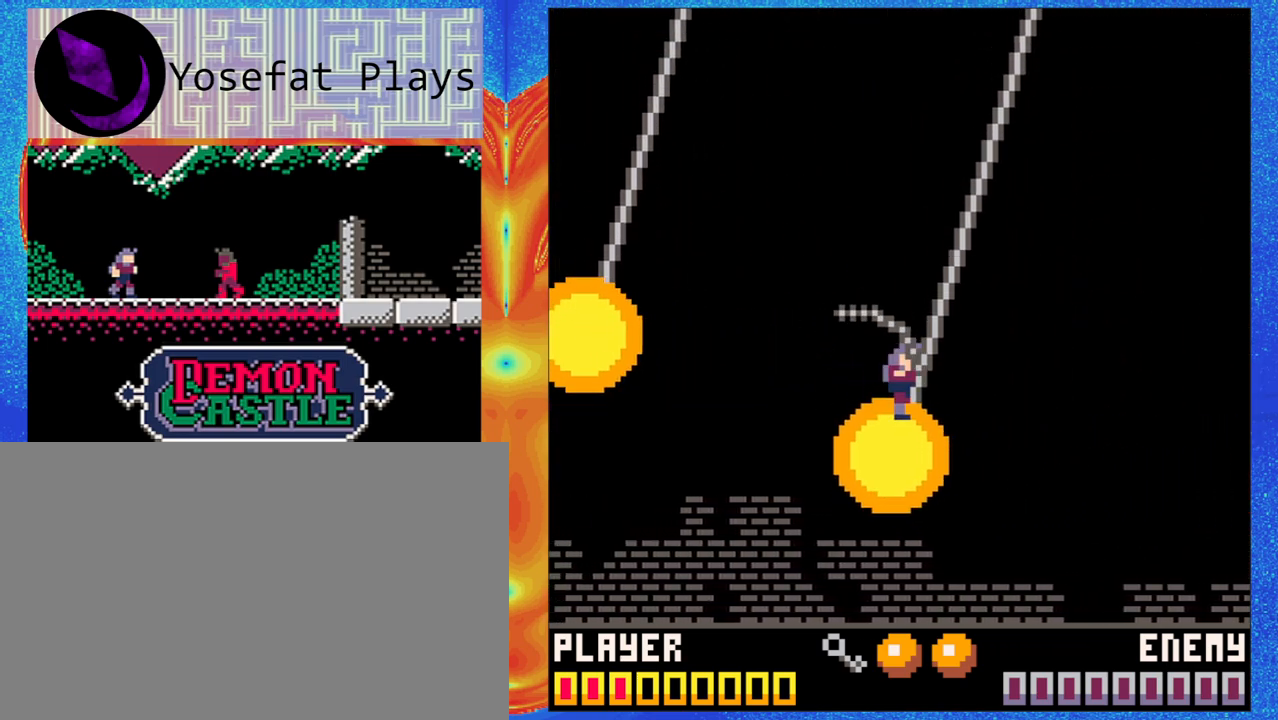
{"buttons": [], "left_stick": "center", "events": []}
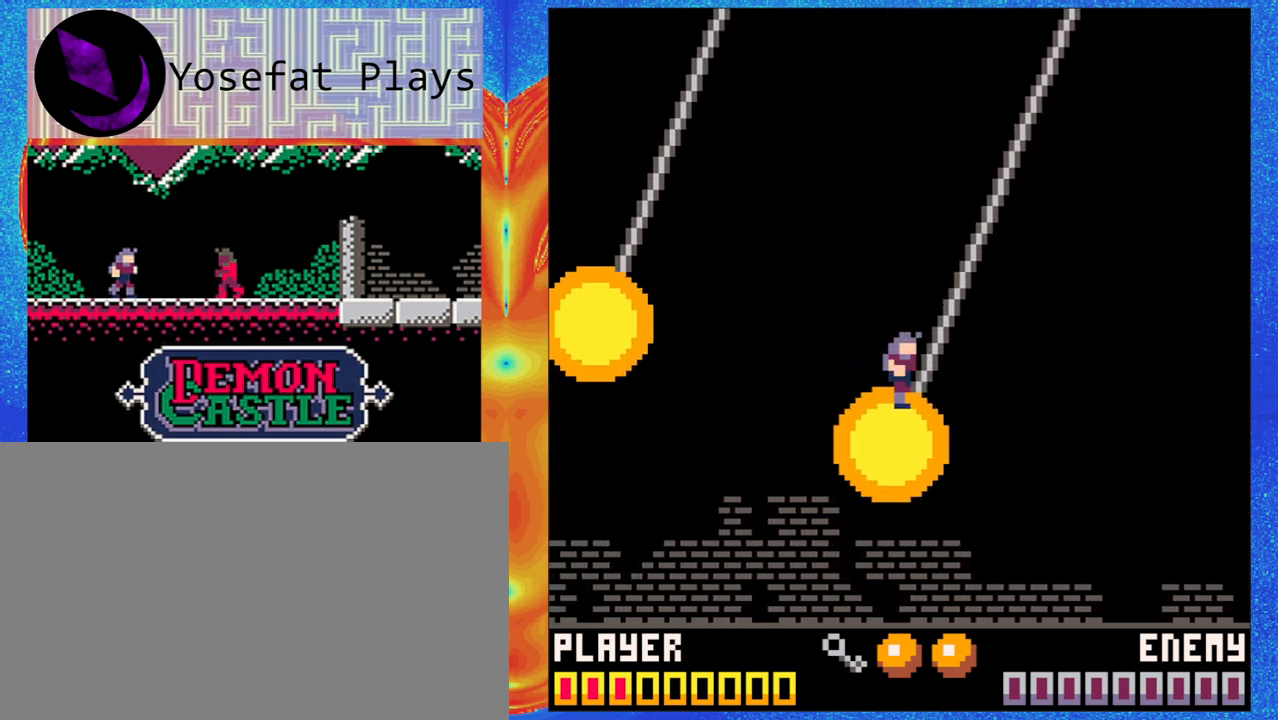
{"buttons": [], "left_stick": "center", "events": [[100, "Y", "down"], [283, "Y", "up"]]}
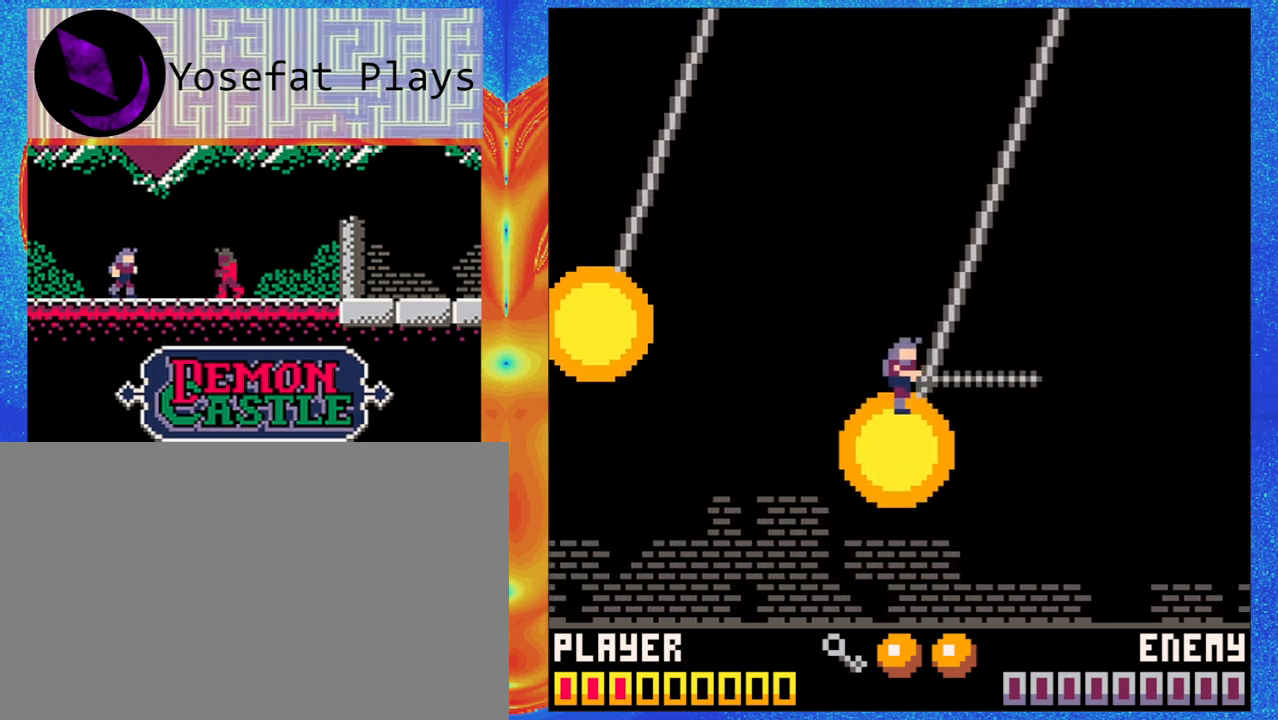
{"buttons": [], "left_stick": "center", "events": []}
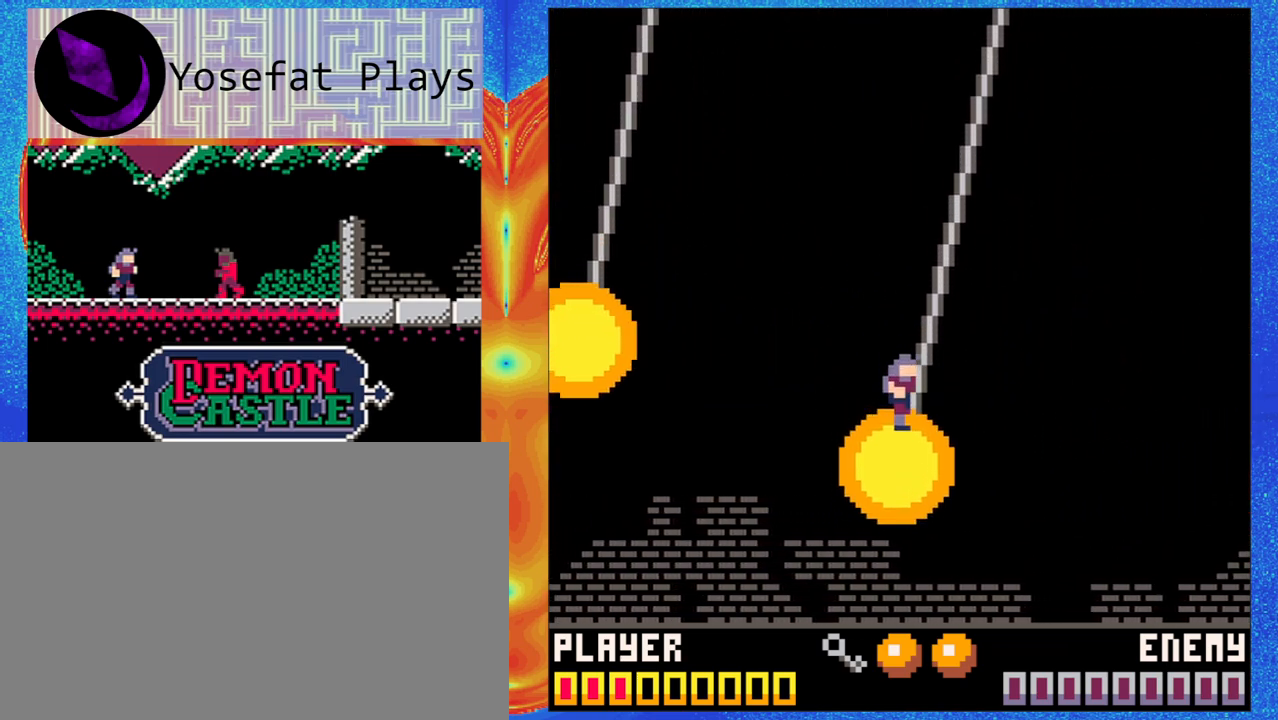
{"buttons": [], "left_stick": "center", "events": []}
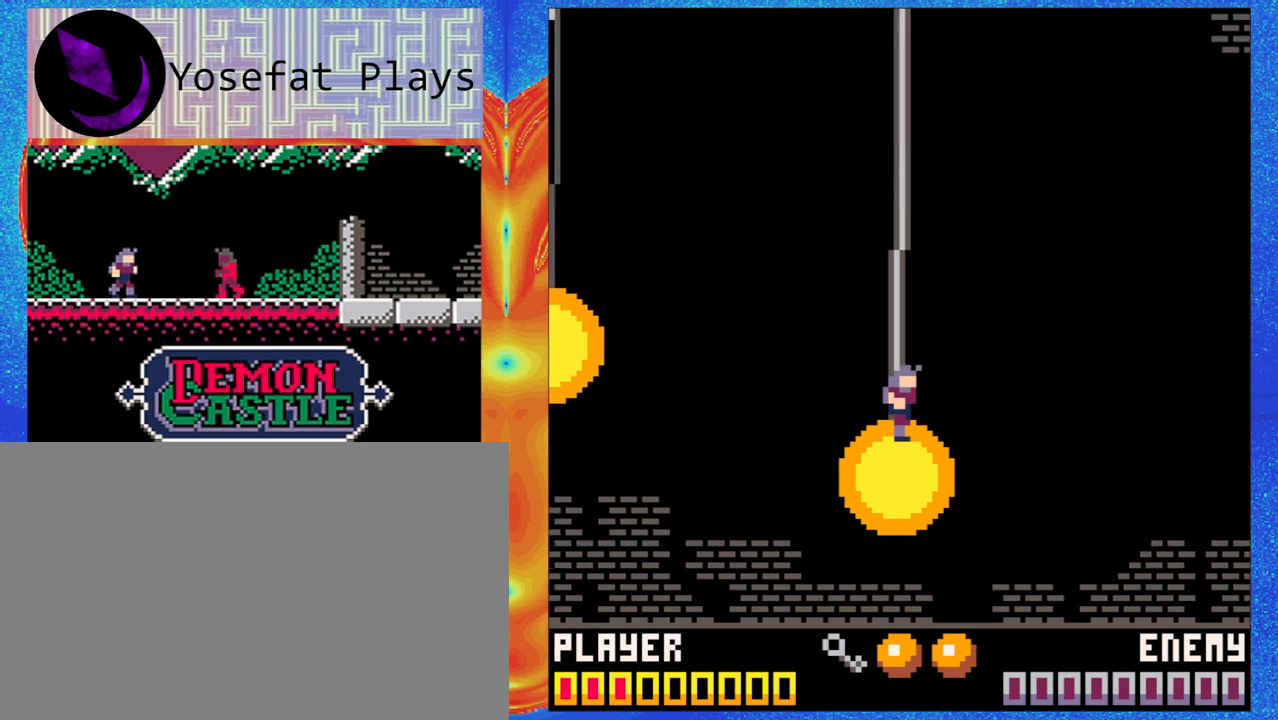
{"buttons": [], "left_stick": "center", "events": []}